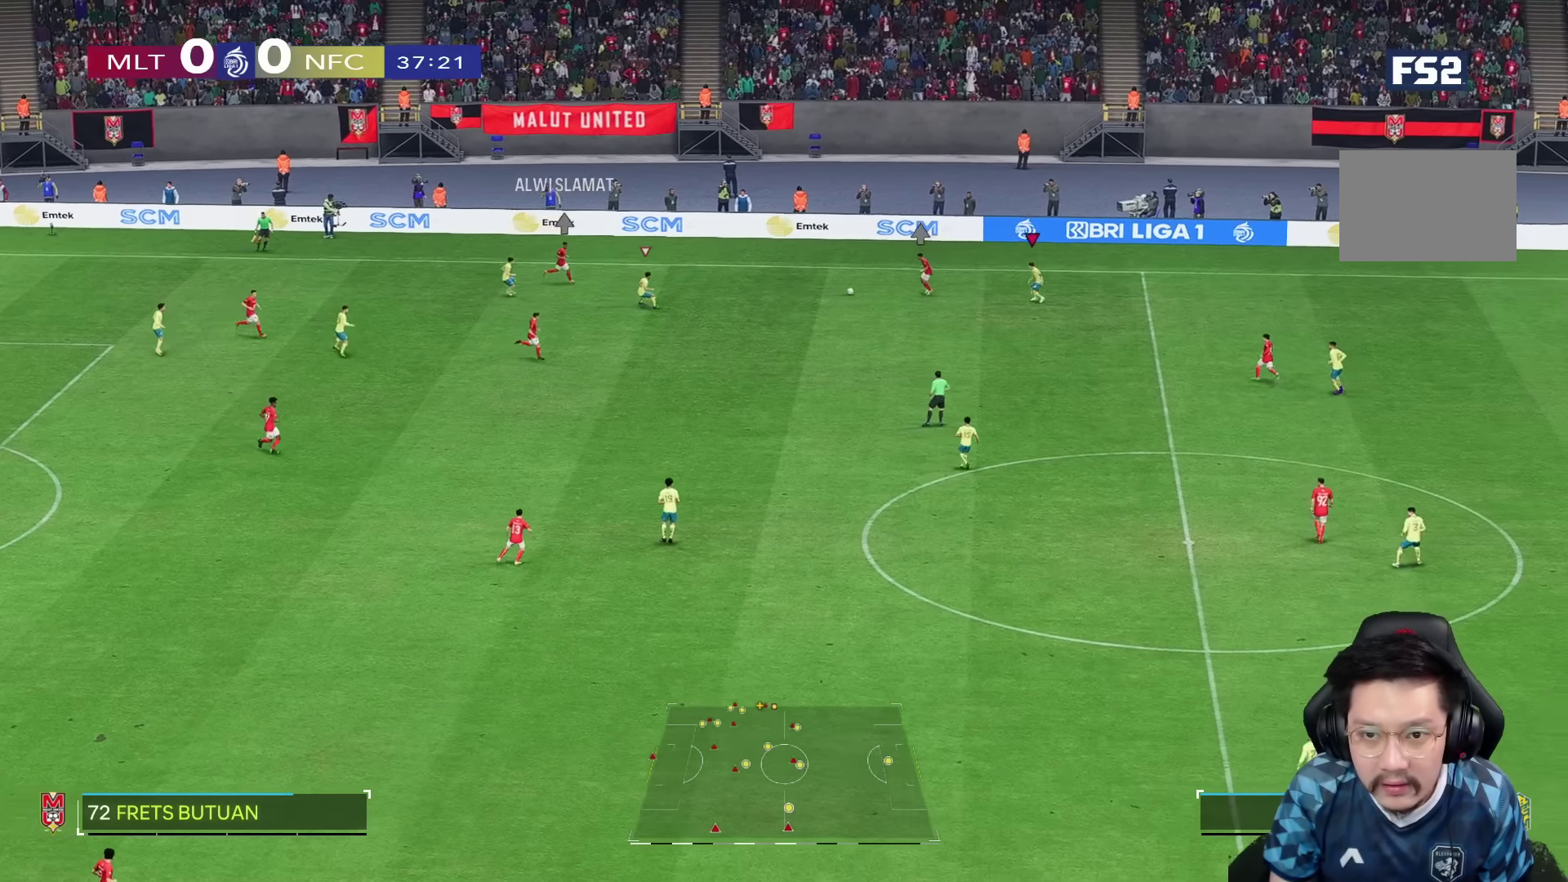
Gameplay with a controller (PlayStation layout); each line is a JSON object with the inputs held at the frame after it (dt_ms = milliseconds from this image to that frame). "events" lists button and stick changes between this image and that frame as [ms after this image, input, new state], when the widget could be followed in between. Not read: L3 R3.
{"dt_ms": 1000, "buttons": ["R1"], "left_stick": "down", "right_stick": "center", "events": [[500, "R2", "down"], [600, "left_stick", "down"], [684, "R2", "up"], [767, "R1", "down"]]}
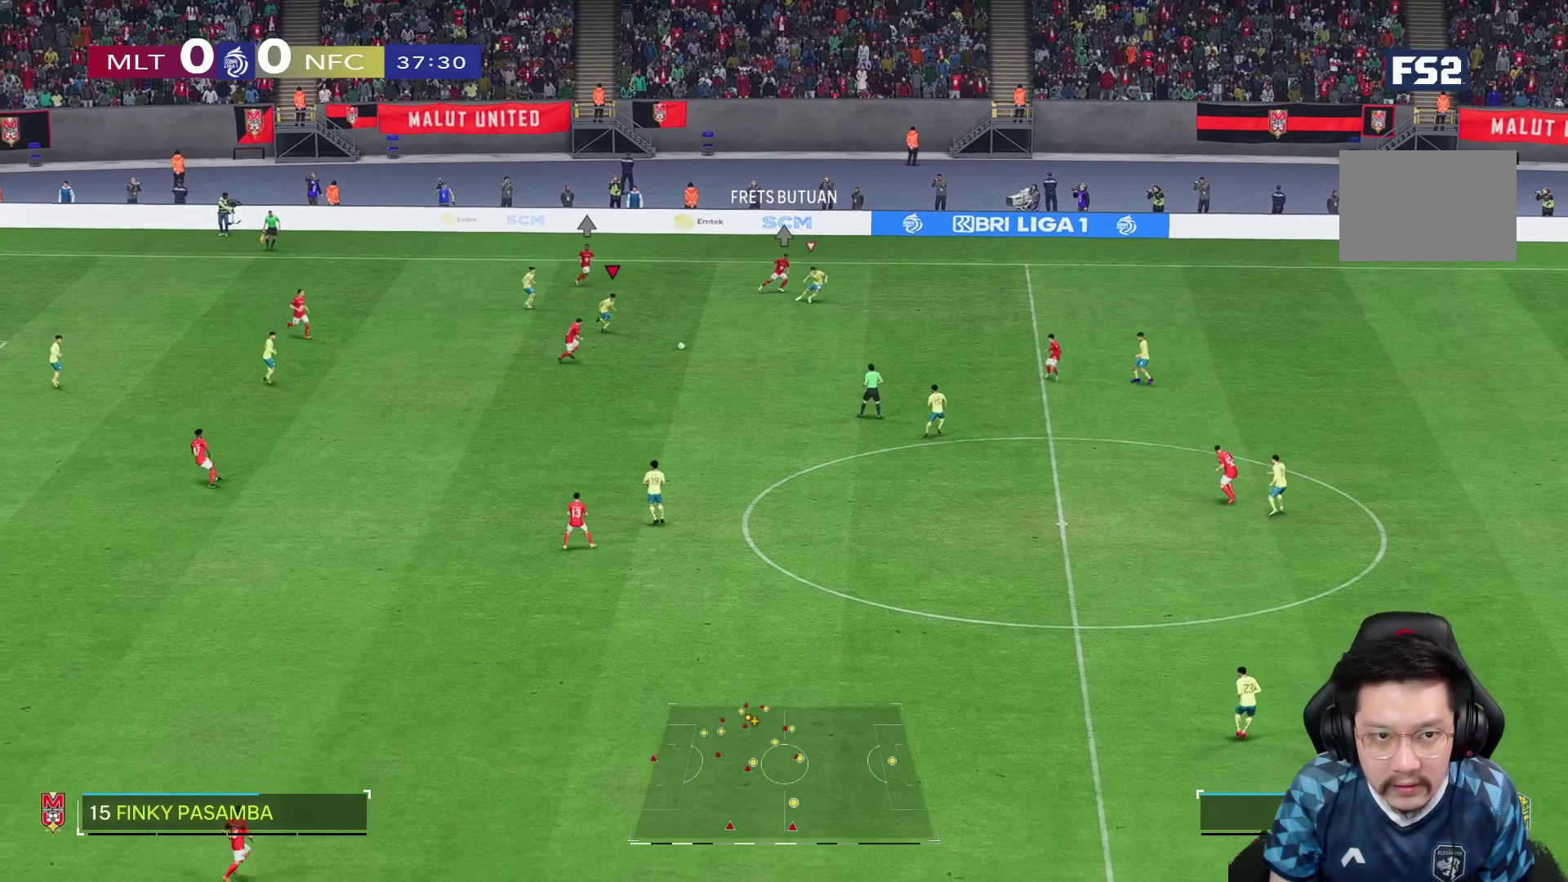
{"dt_ms": 500, "buttons": ["R1"], "left_stick": "down", "right_stick": "center", "events": []}
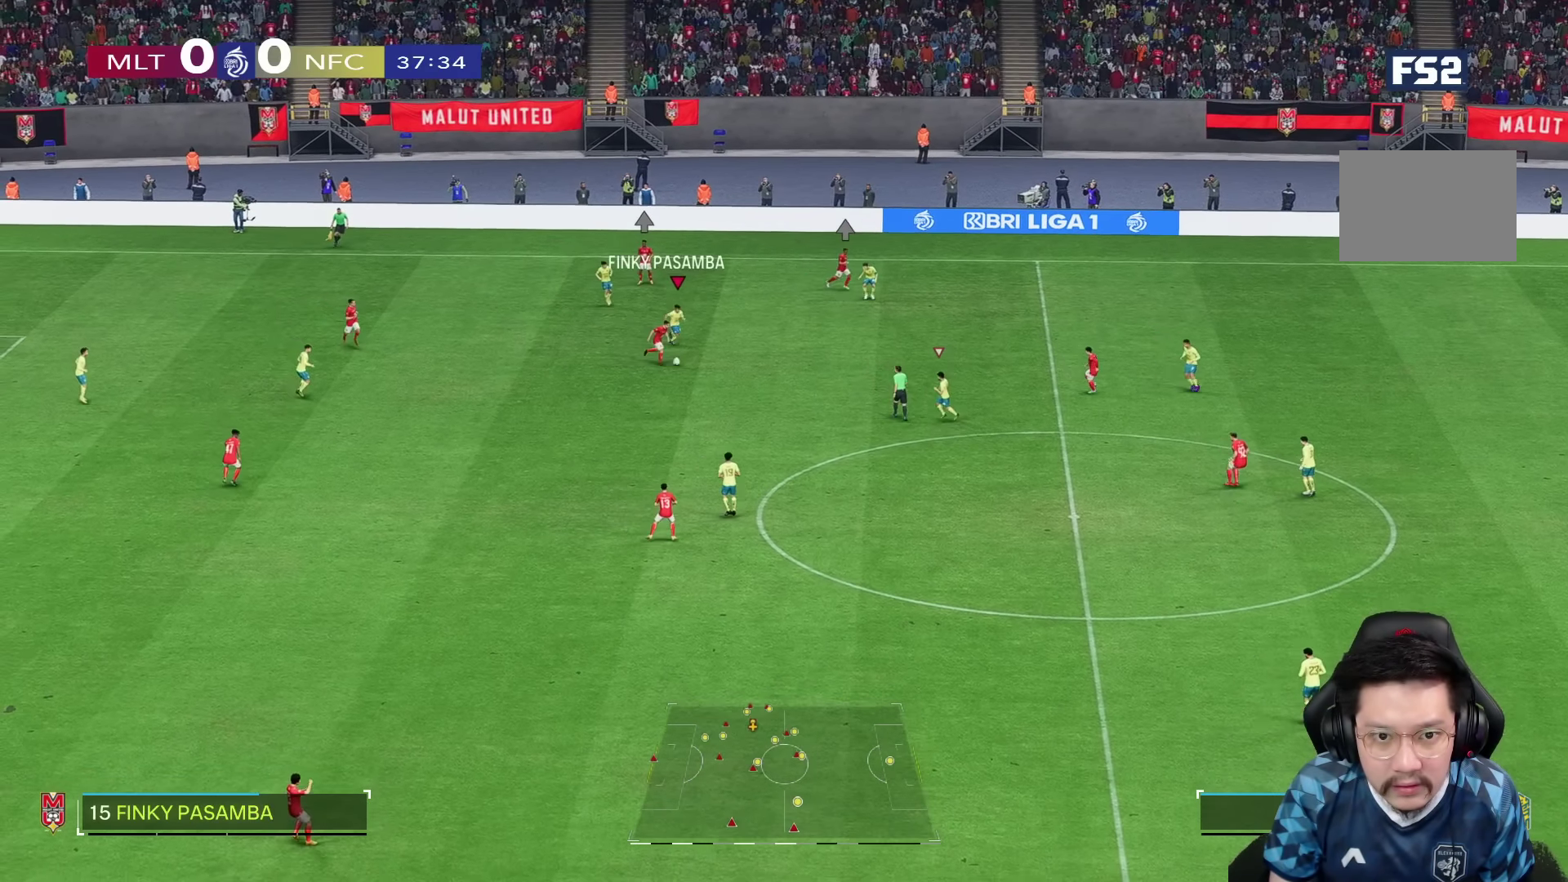
{"dt_ms": 1000, "buttons": ["R1"], "left_stick": "down", "right_stick": "center", "events": [[467, "SQUARE", "down"], [500, "R1", "up"], [534, "SQUARE", "up"], [567, "R1", "down"]]}
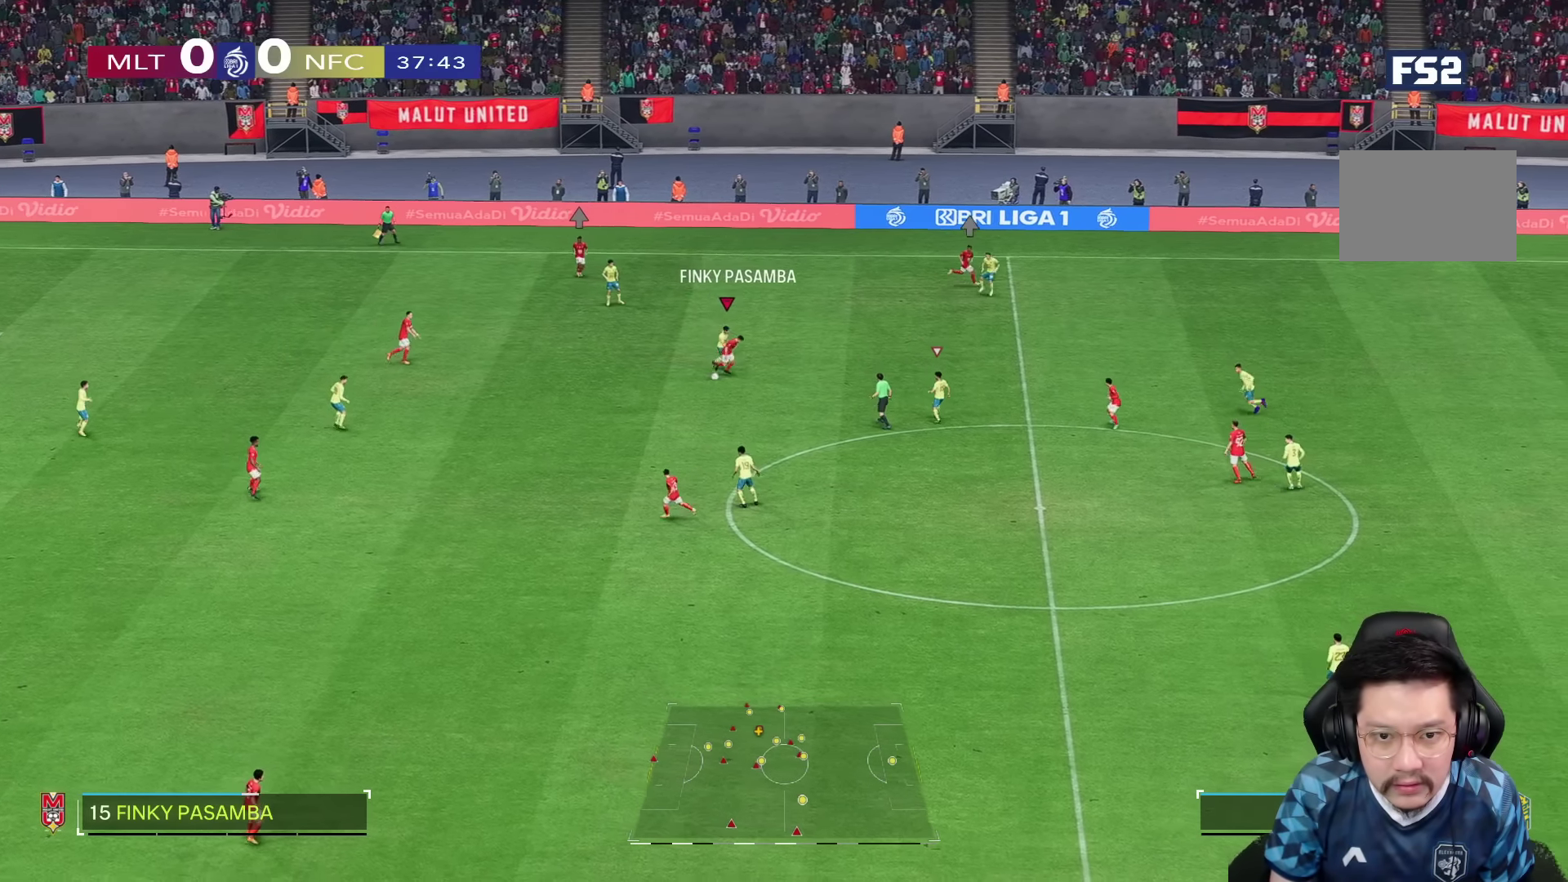
{"dt_ms": 500, "buttons": ["R1"], "left_stick": "down", "right_stick": "center", "events": [[67, "SQUARE", "down"], [100, "R1", "up"], [150, "SQUARE", "up"], [184, "R1", "down"]]}
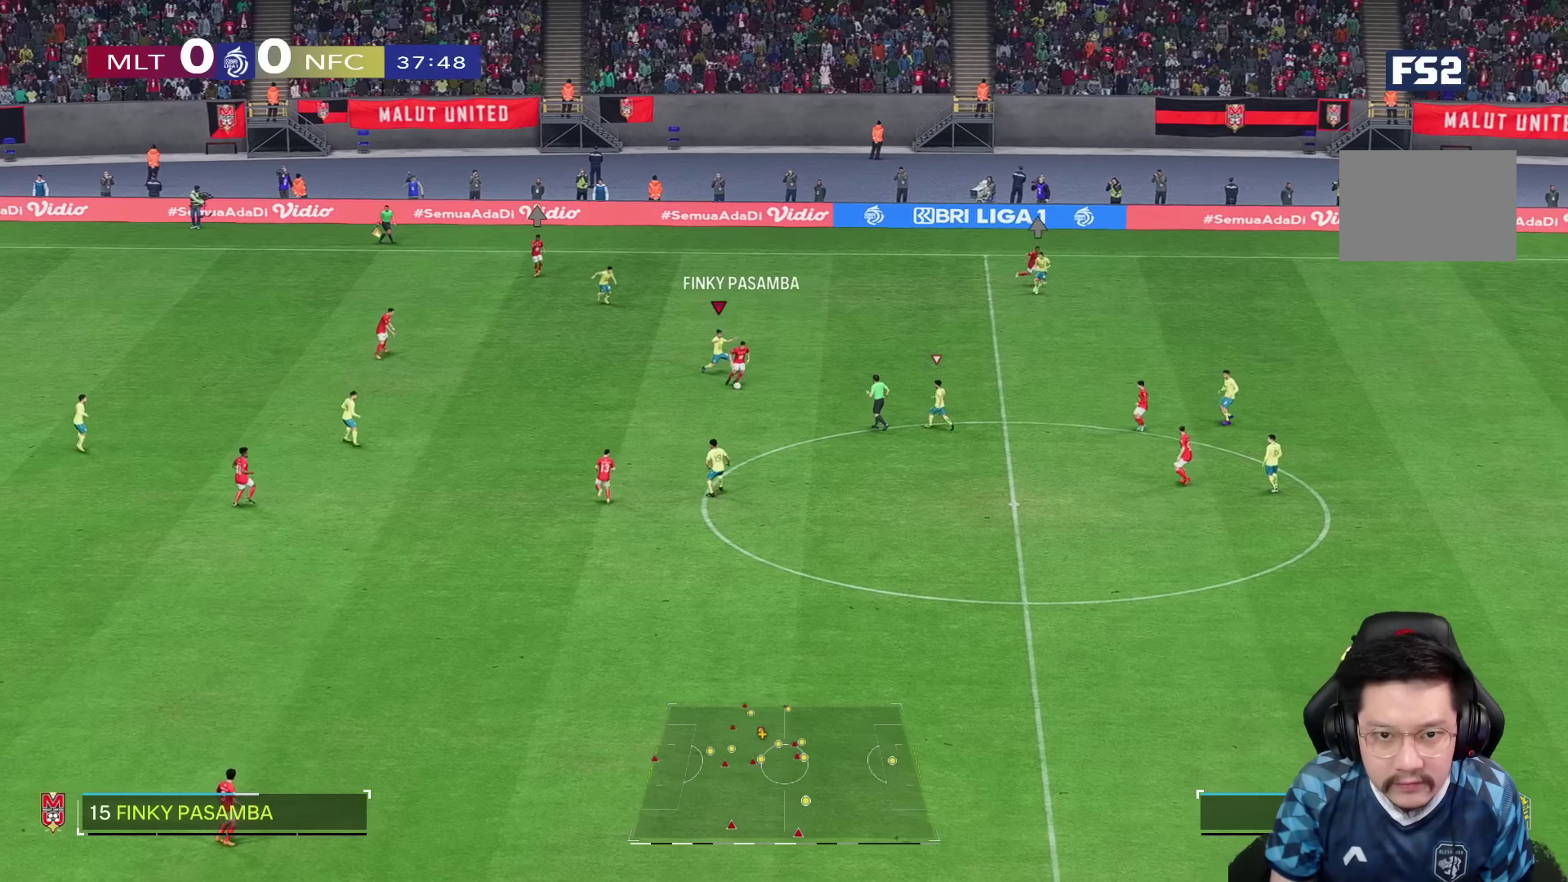
{"dt_ms": 500, "buttons": ["R1"], "left_stick": "down", "right_stick": "center", "events": []}